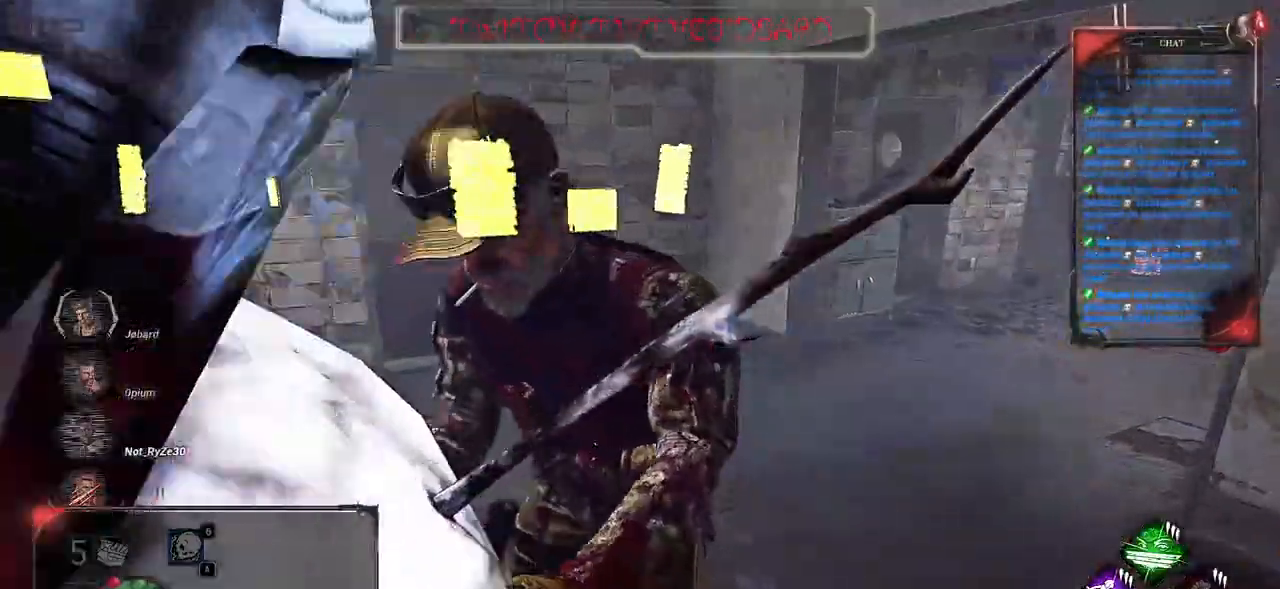
Gameplay with keyboard and mouse; each line is a JSON object with the keys and mouse buttons held at the frame after it. "events" lists presses ("down") and releases ("up") of "a", "ctrl", "d", "e", "f", "q", "r", "s", "shift", "space", "tab", "z", "mouse_left", "mouse_wheel", "mouse_right", "mouse_mb4" and "mouse_mb5" between this image and that frame as [ms after this image, input, new state], when the widget could be followed in between. "mouse_left", "mouse_wheel", "mouse_right", "mouse_mb4", "mouse_mb5" = the "left", "wheel", "right", "mb4", "mb5" buttons of the "mouse" list. No other keys are recorded. "wheel" means that the mouse wheel is clicked or scrolled. Mouse movement is not recorded.
{"keys": ["z"], "mouse": [], "events": [[350, "z", "down"]]}
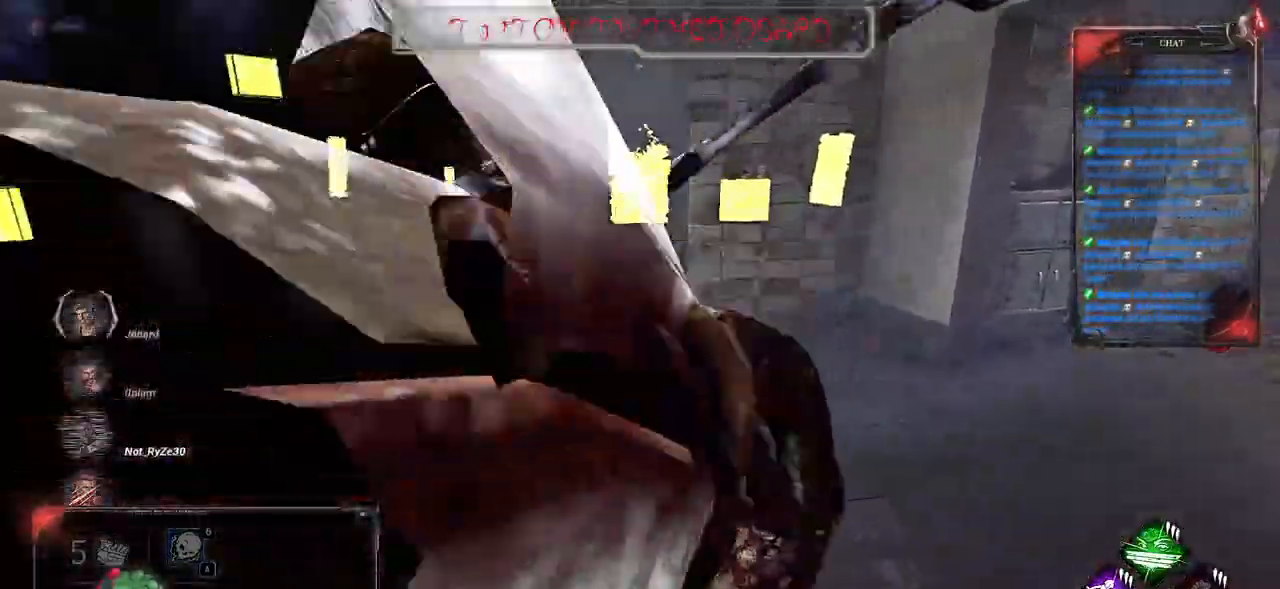
{"keys": ["z"], "mouse": []}
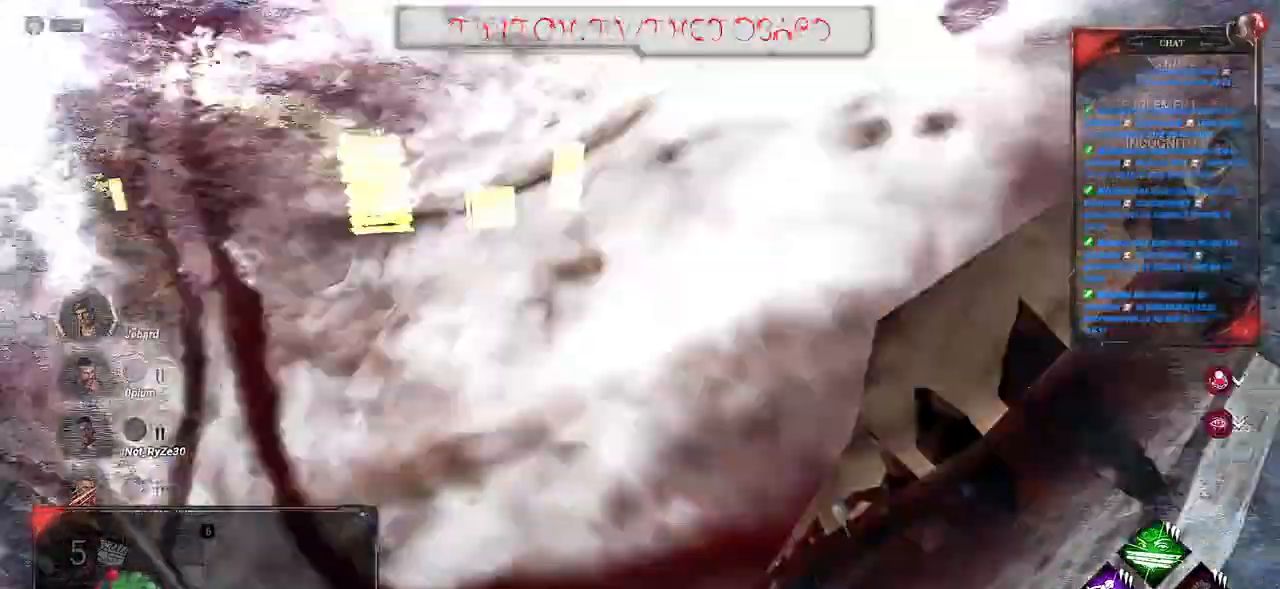
{"keys": ["z"], "mouse": []}
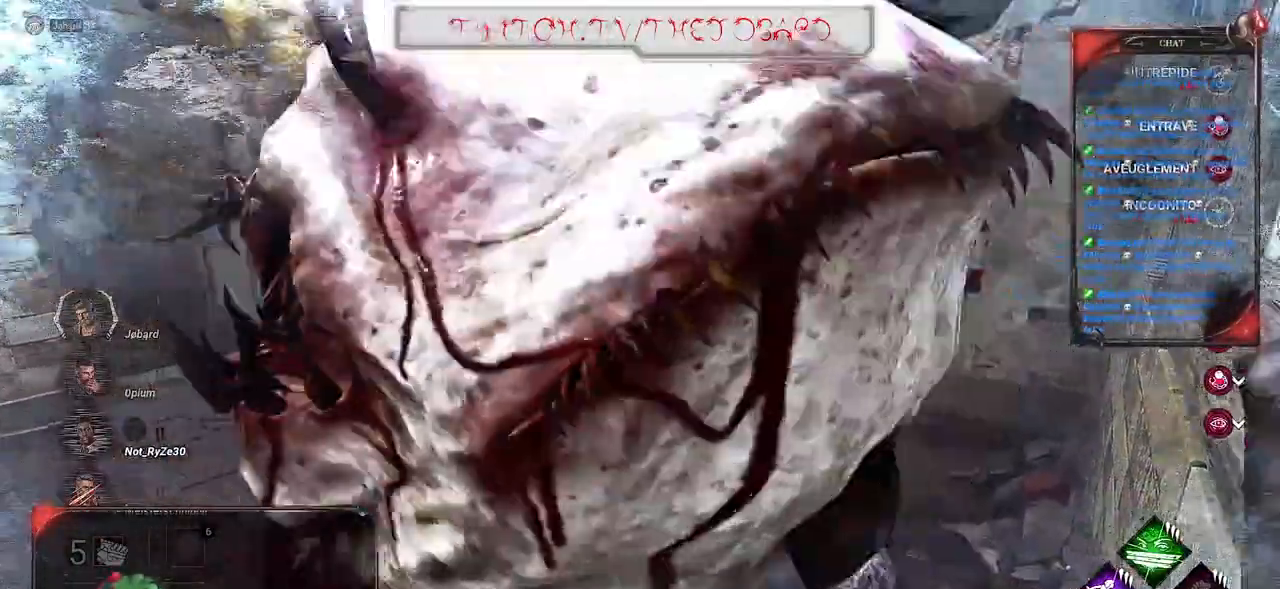
{"keys": ["z"], "mouse": [], "events": []}
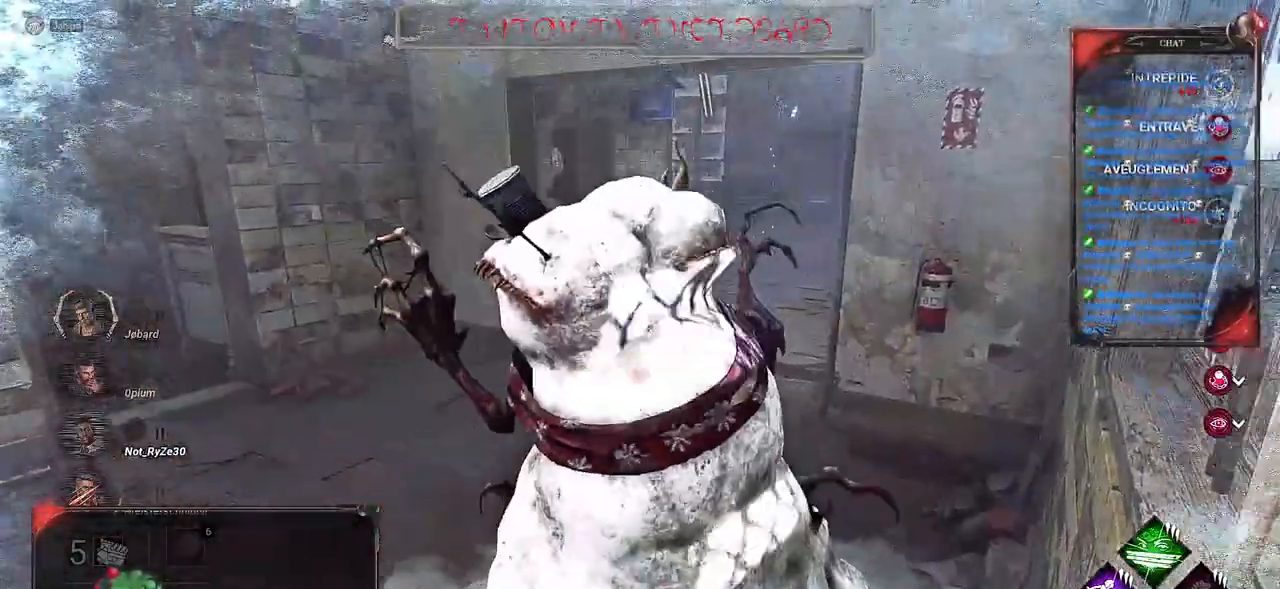
{"keys": ["z"], "mouse": [], "events": []}
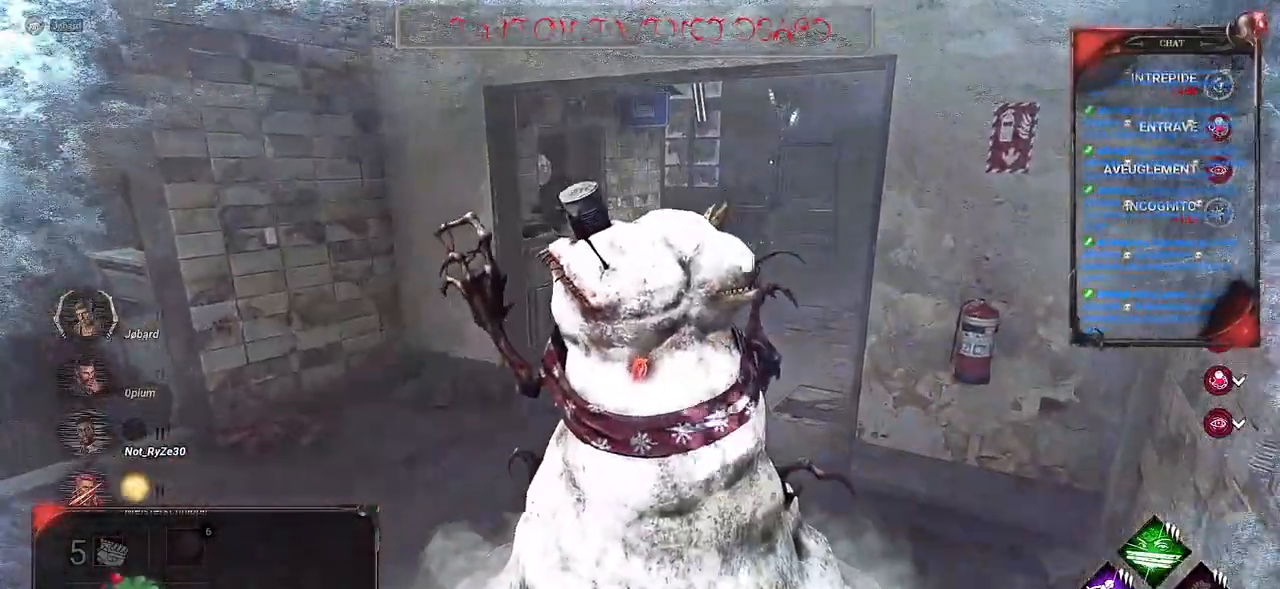
{"keys": ["z"], "mouse": [], "events": []}
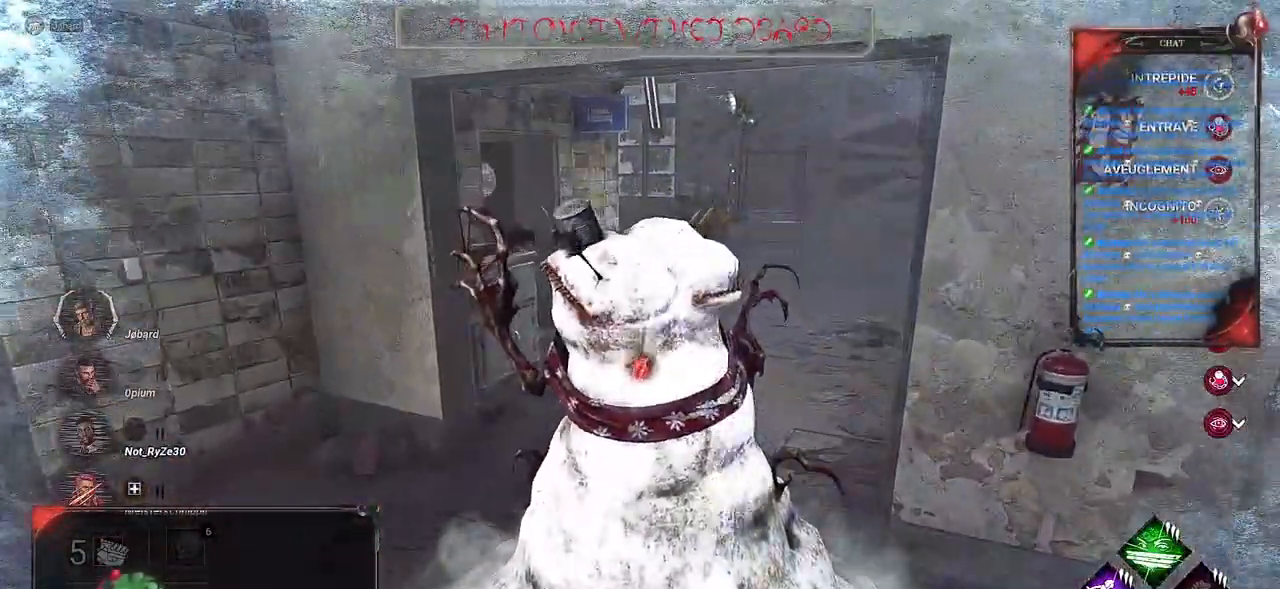
{"keys": ["z"], "mouse": [], "events": []}
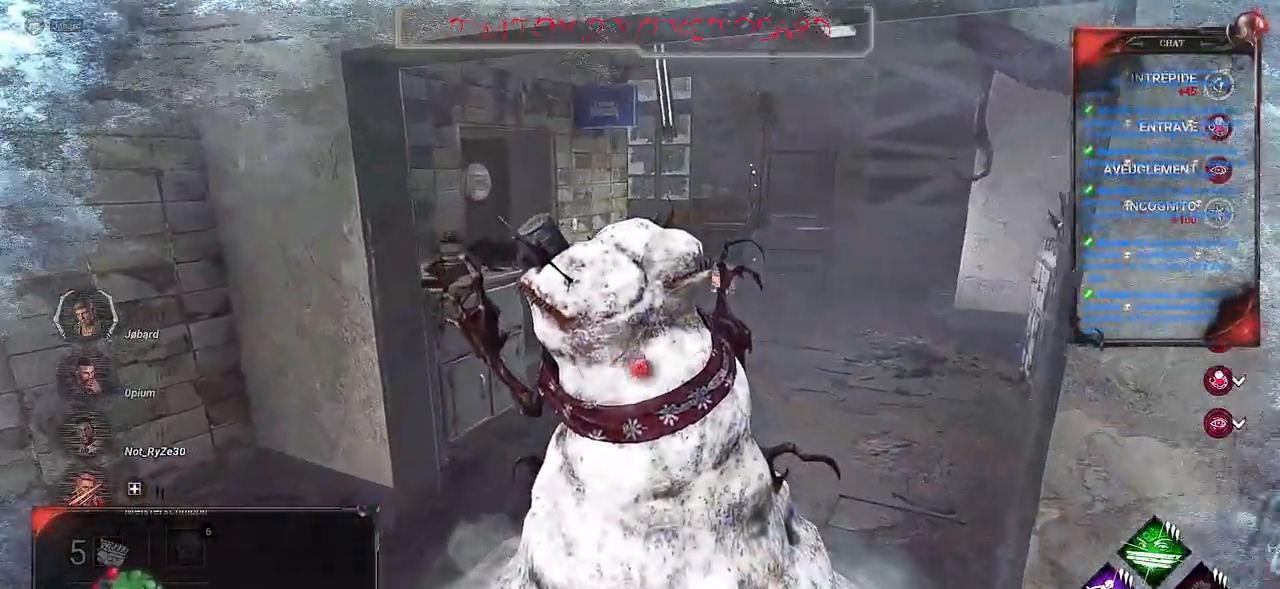
{"keys": ["z"], "mouse": [], "events": []}
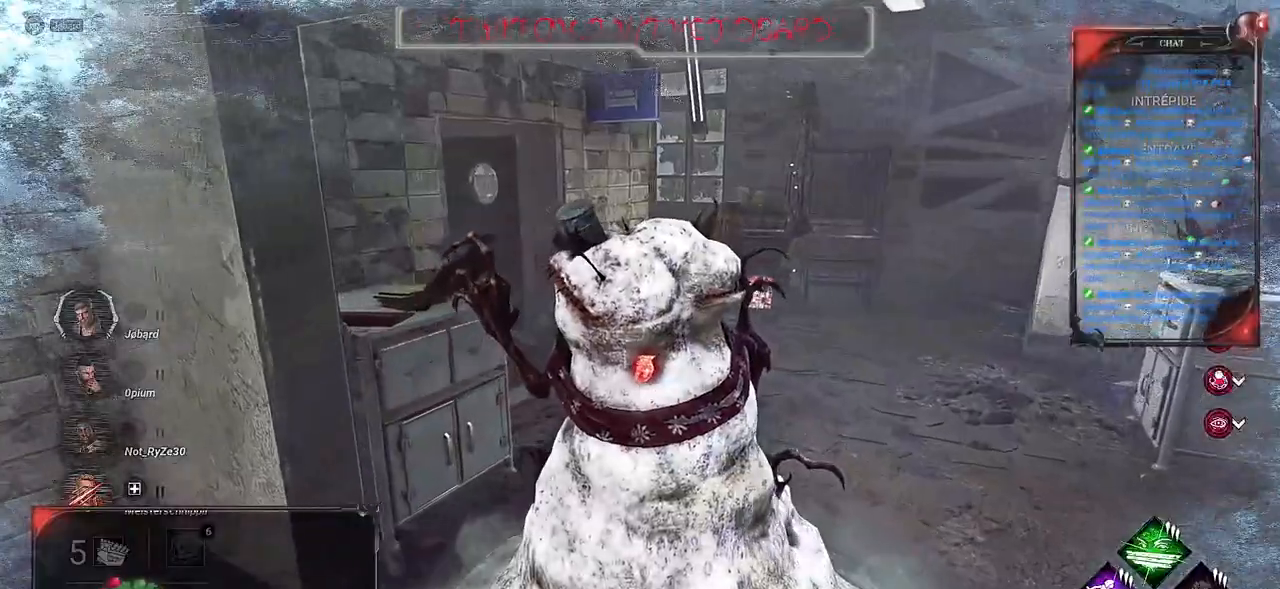
{"keys": ["d", "z"], "mouse": [], "events": [[50, "d", "down"]]}
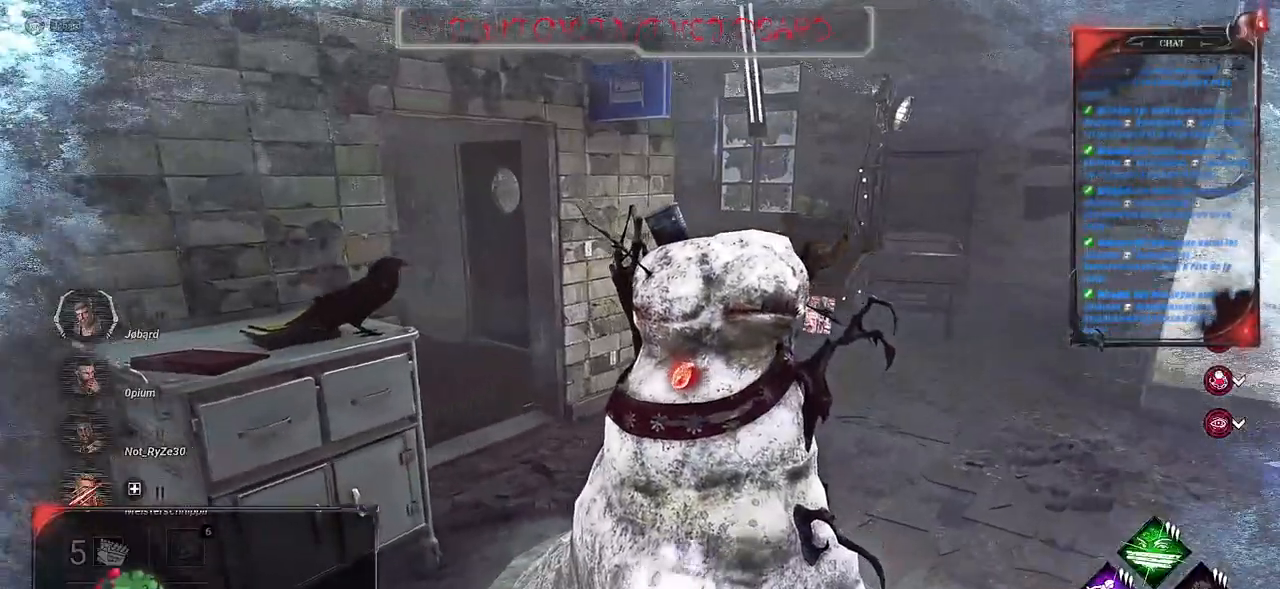
{"keys": ["d", "z"], "mouse": [], "events": []}
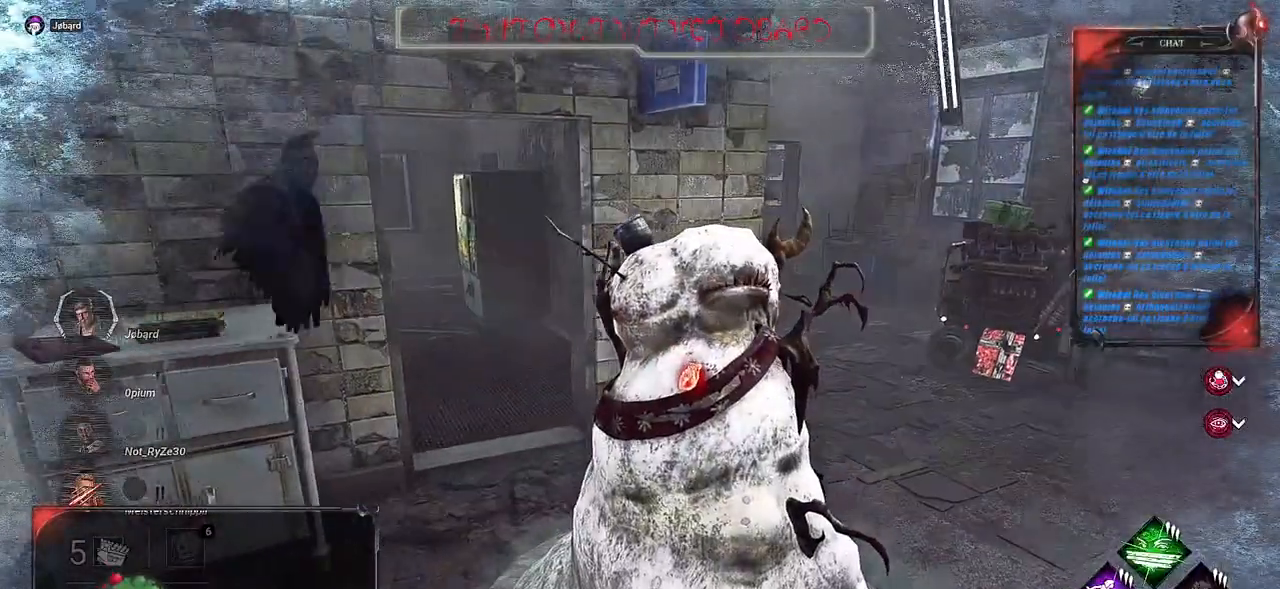
{"keys": ["d", "z"], "mouse": [], "events": []}
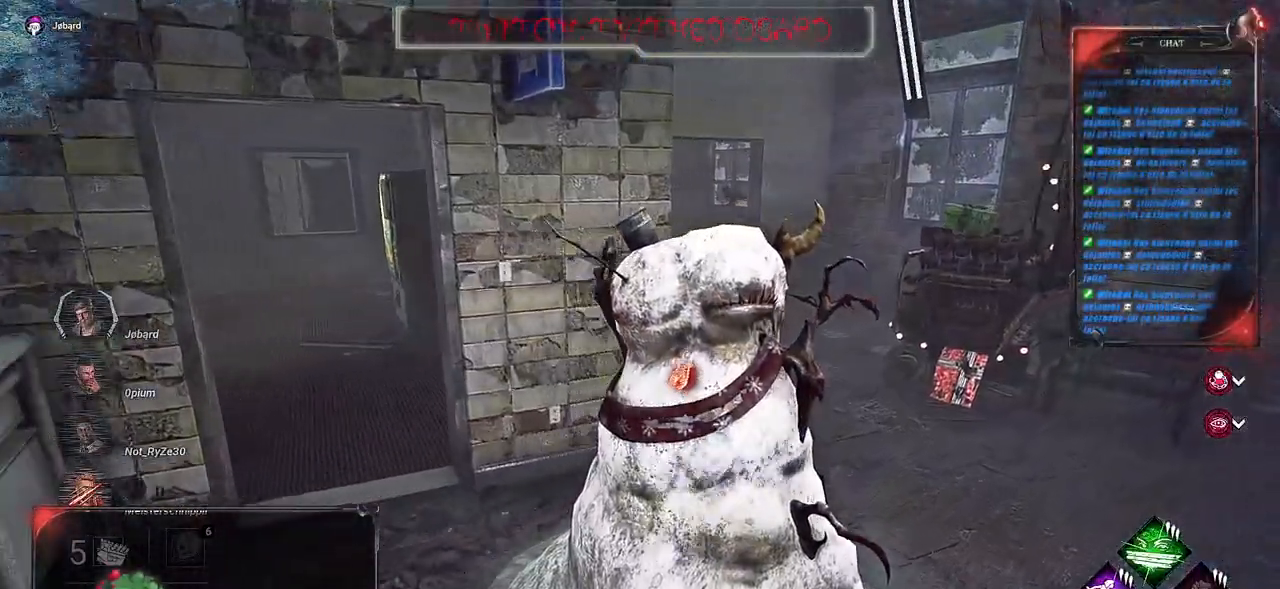
{"keys": ["d", "z"], "mouse": [], "events": []}
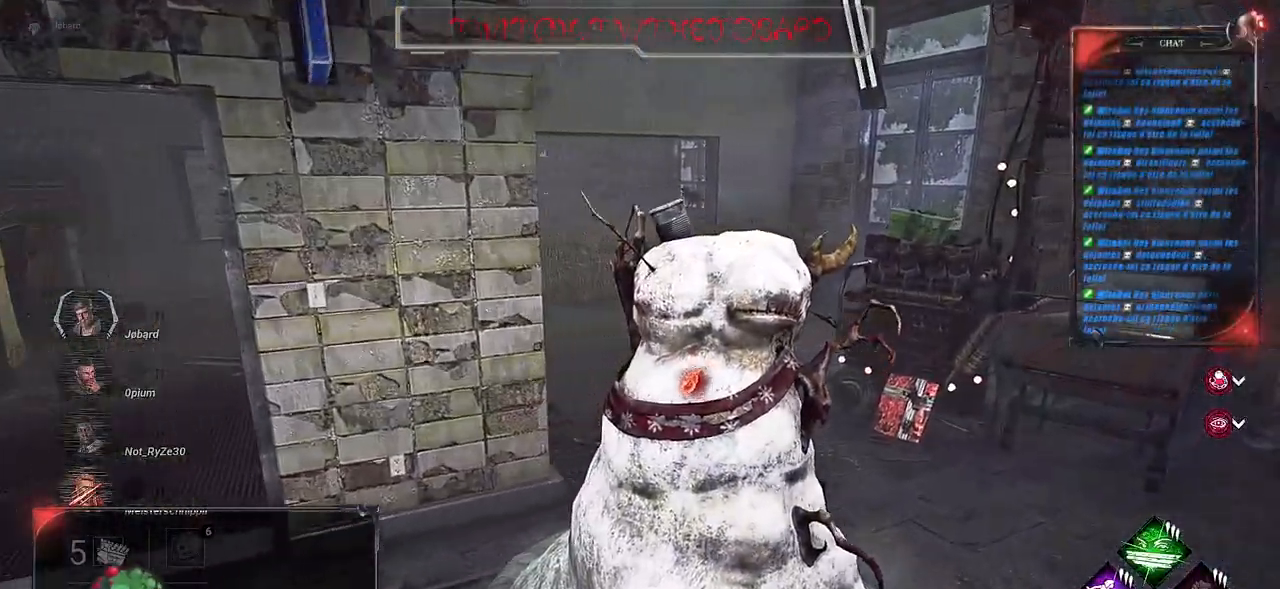
{"keys": ["z"], "mouse": [], "events": [[217, "d", "up"]]}
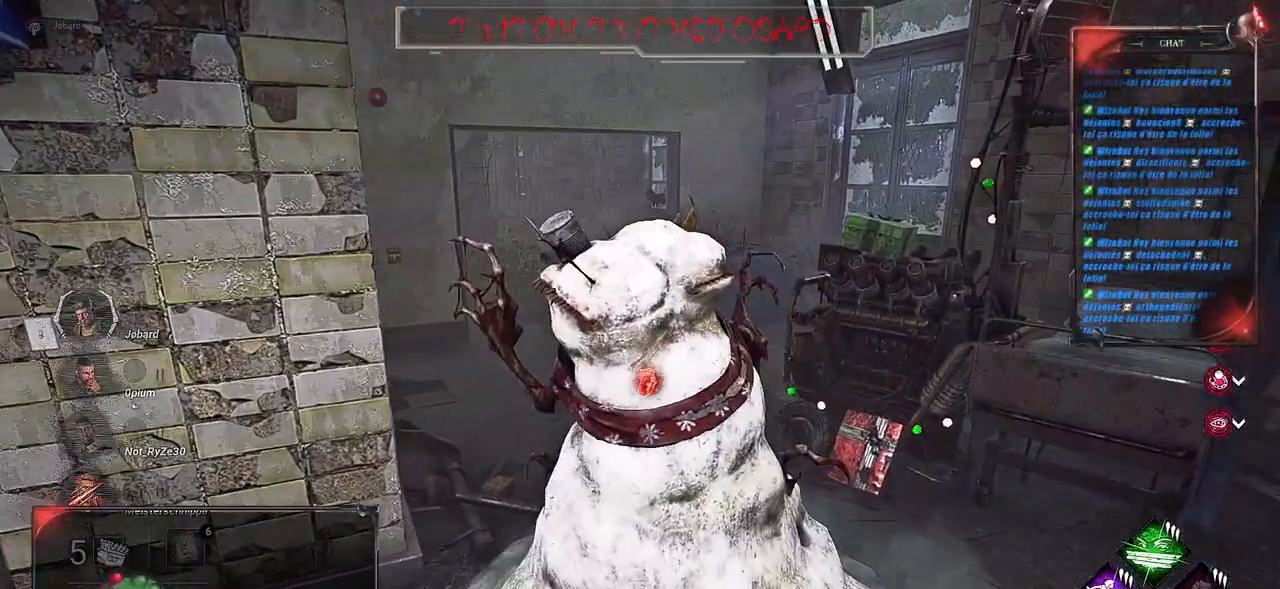
{"keys": [], "mouse": [], "events": [[450, "z", "up"]]}
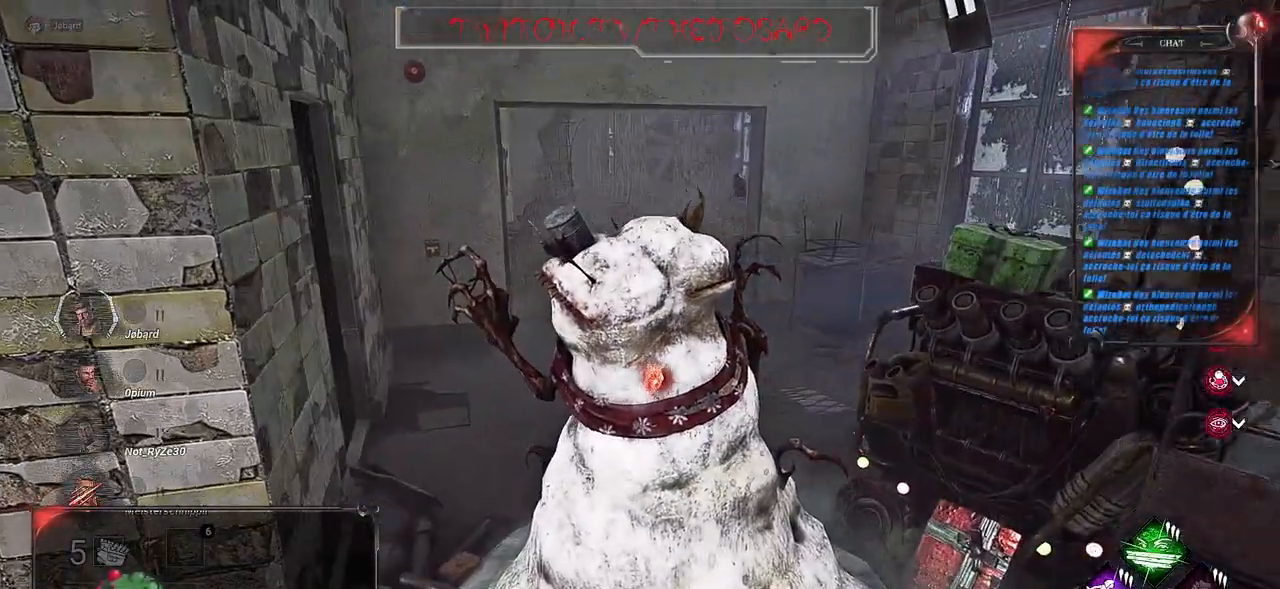
{"keys": [], "mouse": [], "events": []}
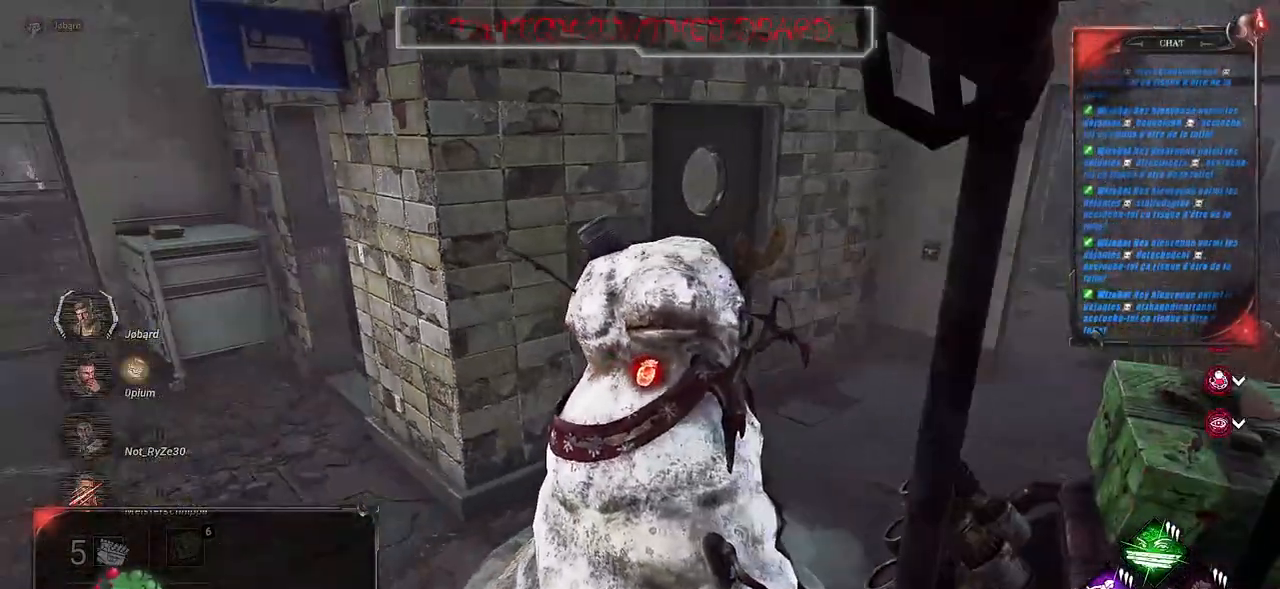
{"keys": [], "mouse": [], "events": []}
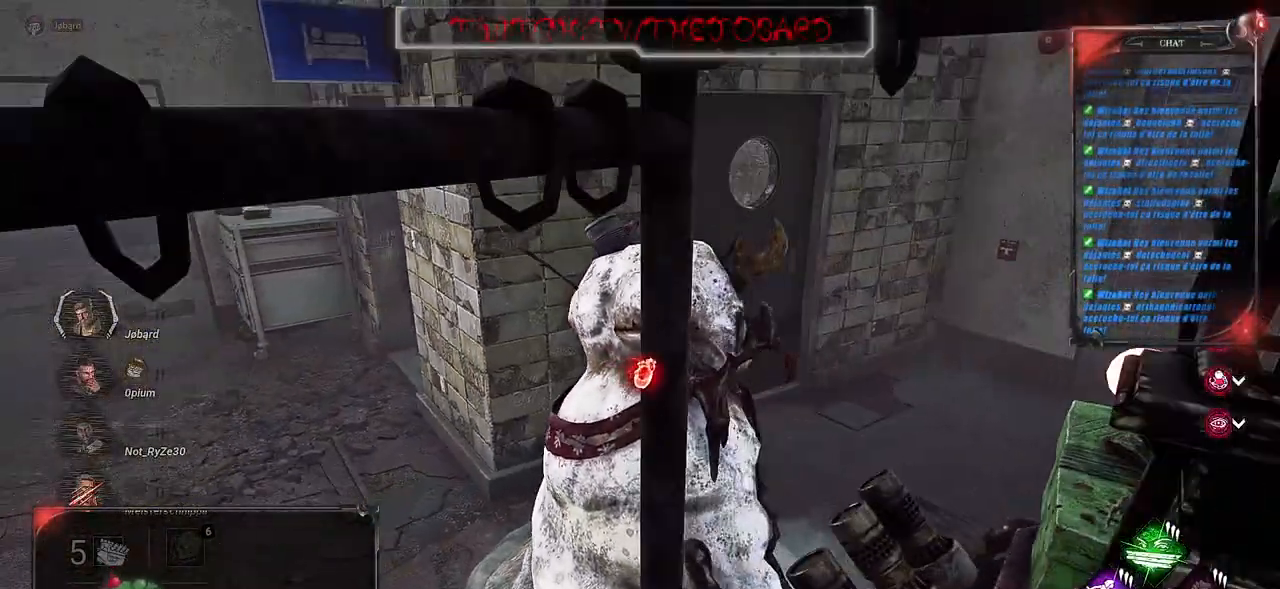
{"keys": [], "mouse": [], "events": []}
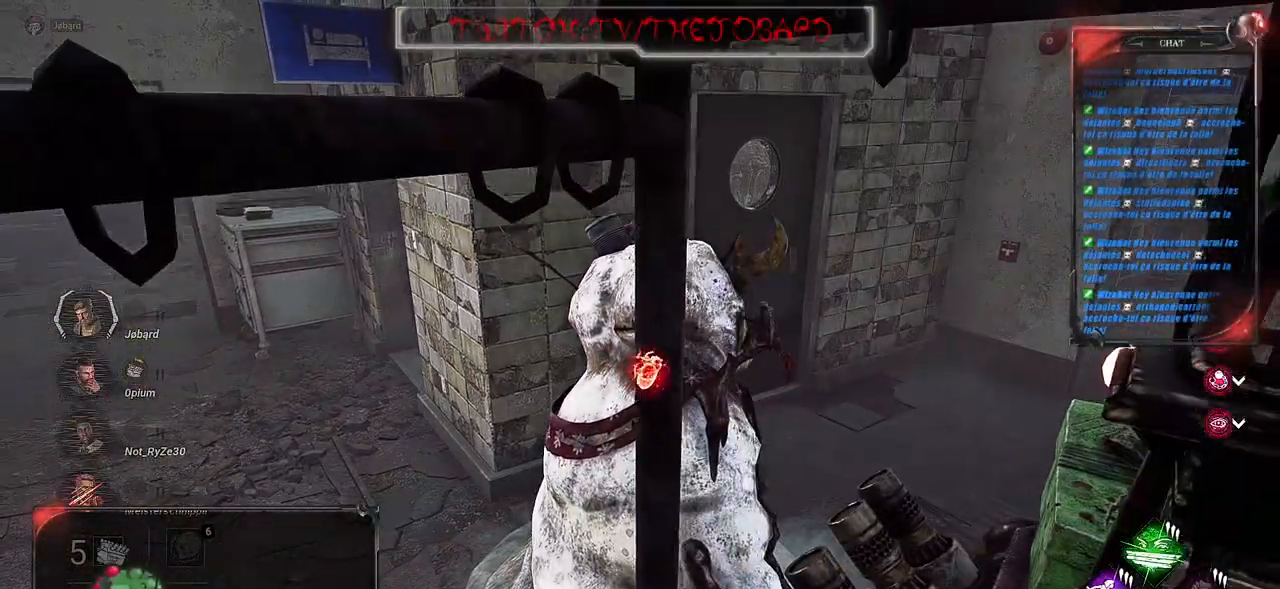
{"keys": ["d", "z"], "mouse": [], "events": [[250, "z", "down"], [350, "d", "down"]]}
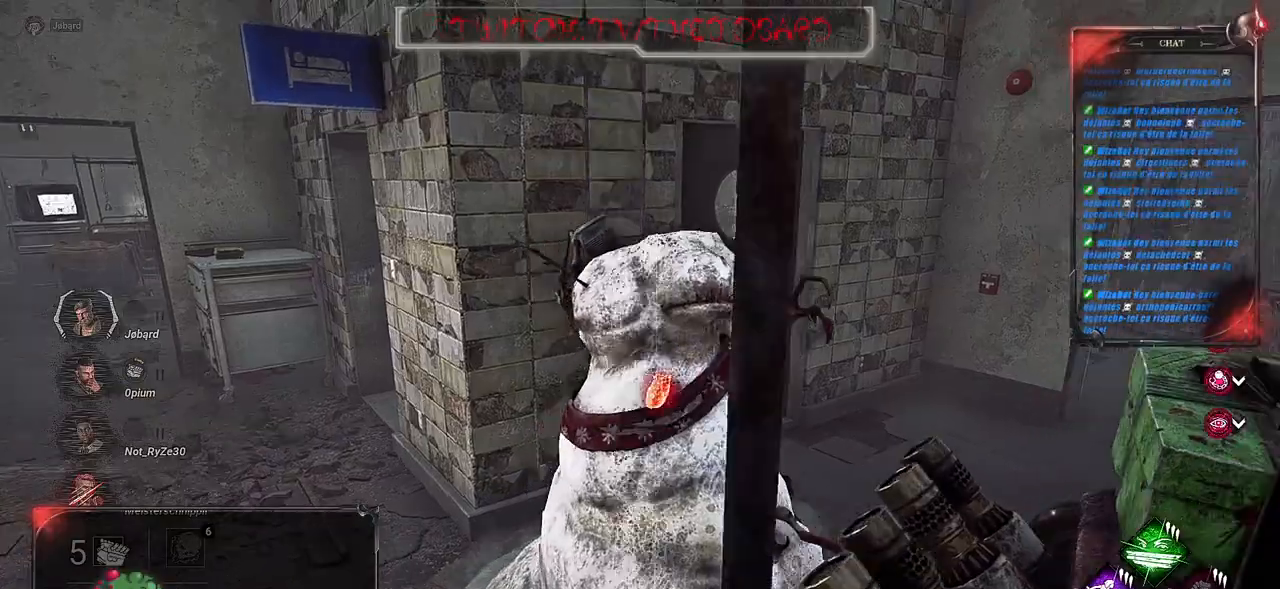
{"keys": ["z"], "mouse": [], "events": [[150, "d", "up"]]}
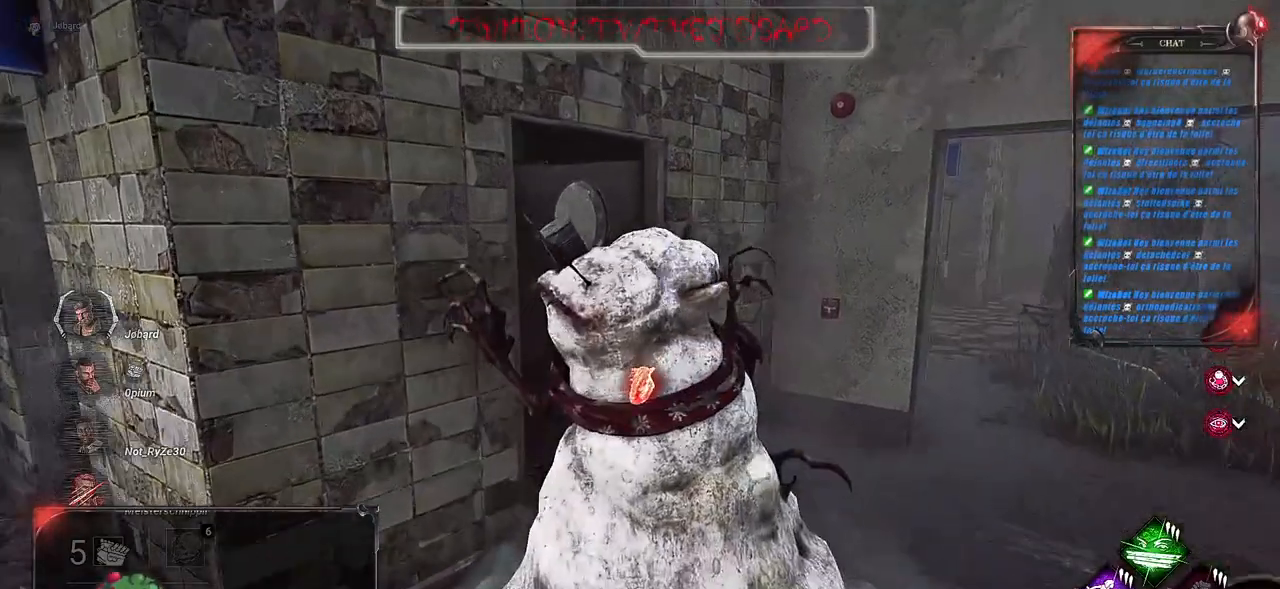
{"keys": ["d", "z"], "mouse": [], "events": [[83, "d", "down"]]}
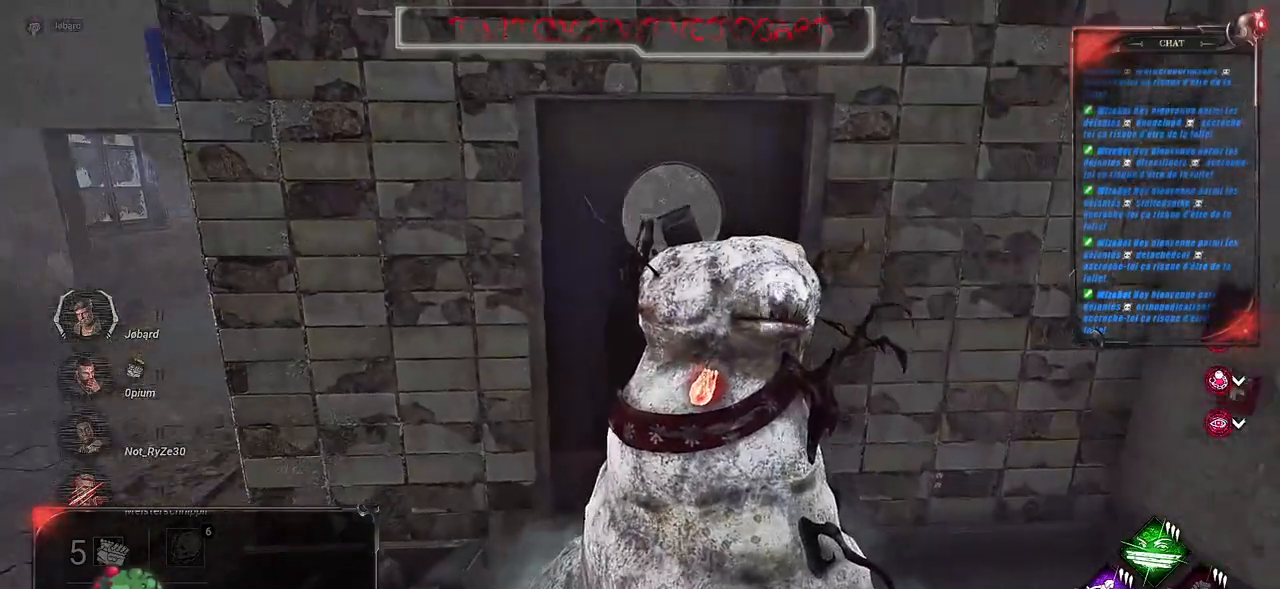
{"keys": [], "mouse": [], "events": [[100, "z", "up"], [283, "s", "down"], [417, "d", "up"], [433, "s", "up"]]}
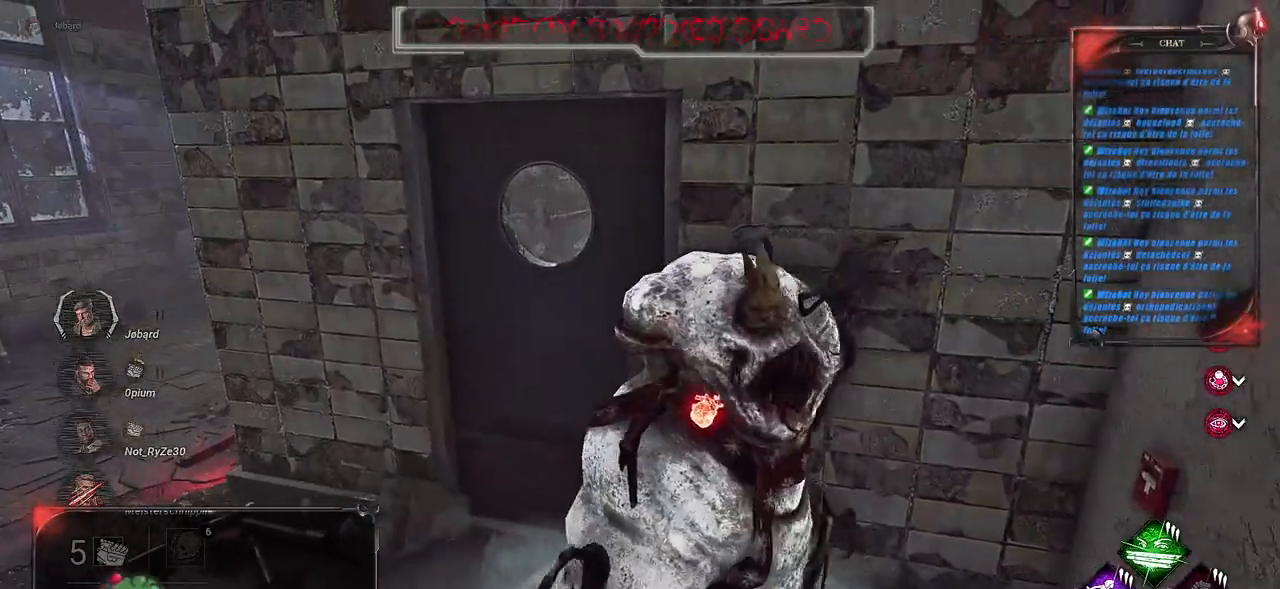
{"keys": [], "mouse": [], "events": []}
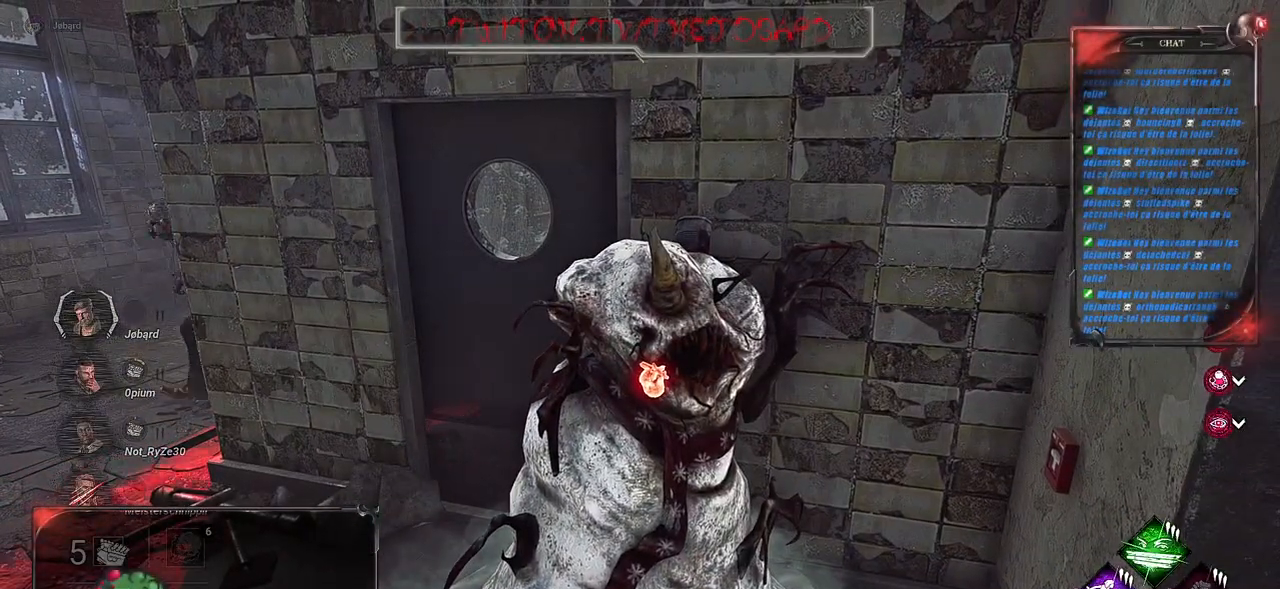
{"keys": [], "mouse": [], "events": []}
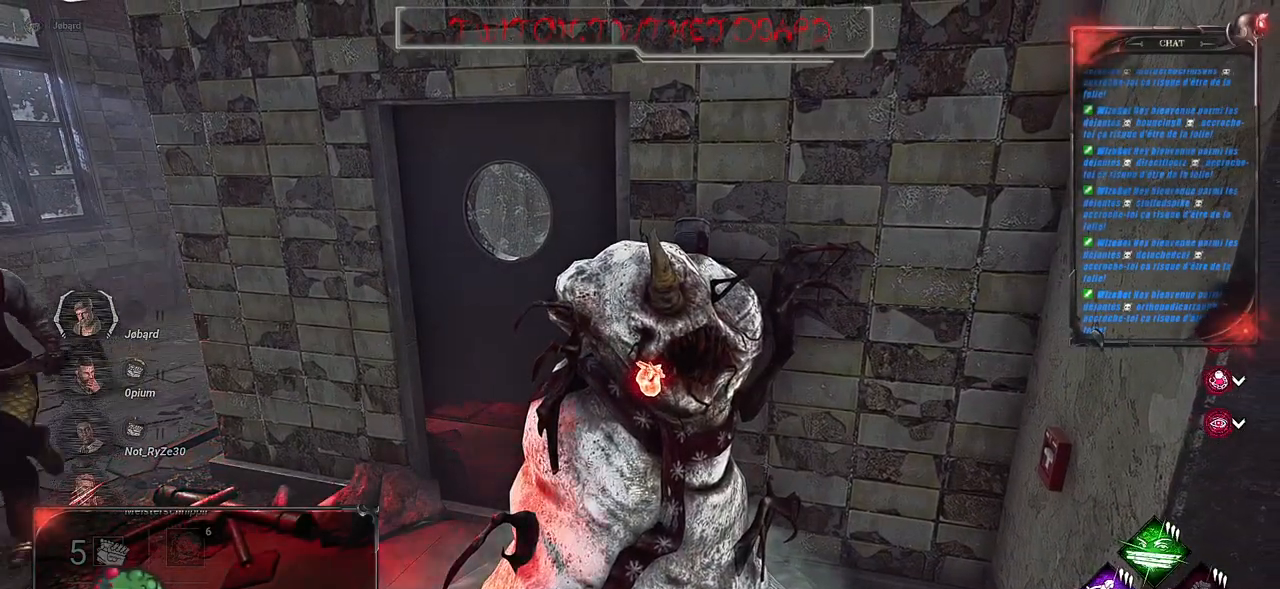
{"keys": [], "mouse": [], "events": []}
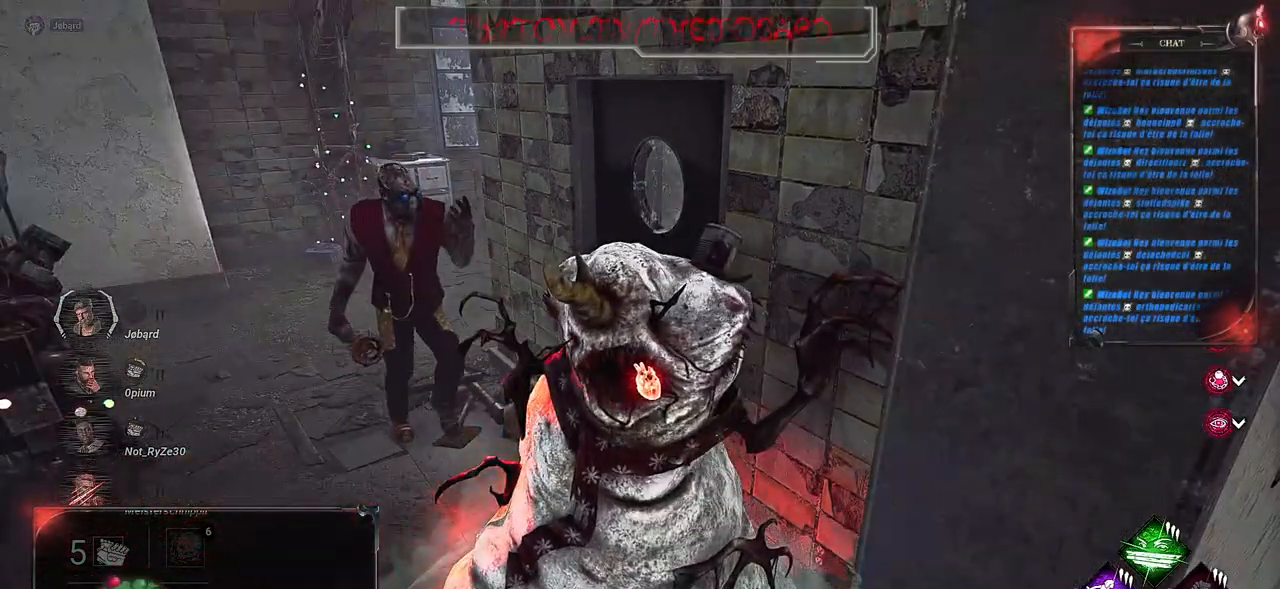
{"keys": [], "mouse": [], "events": []}
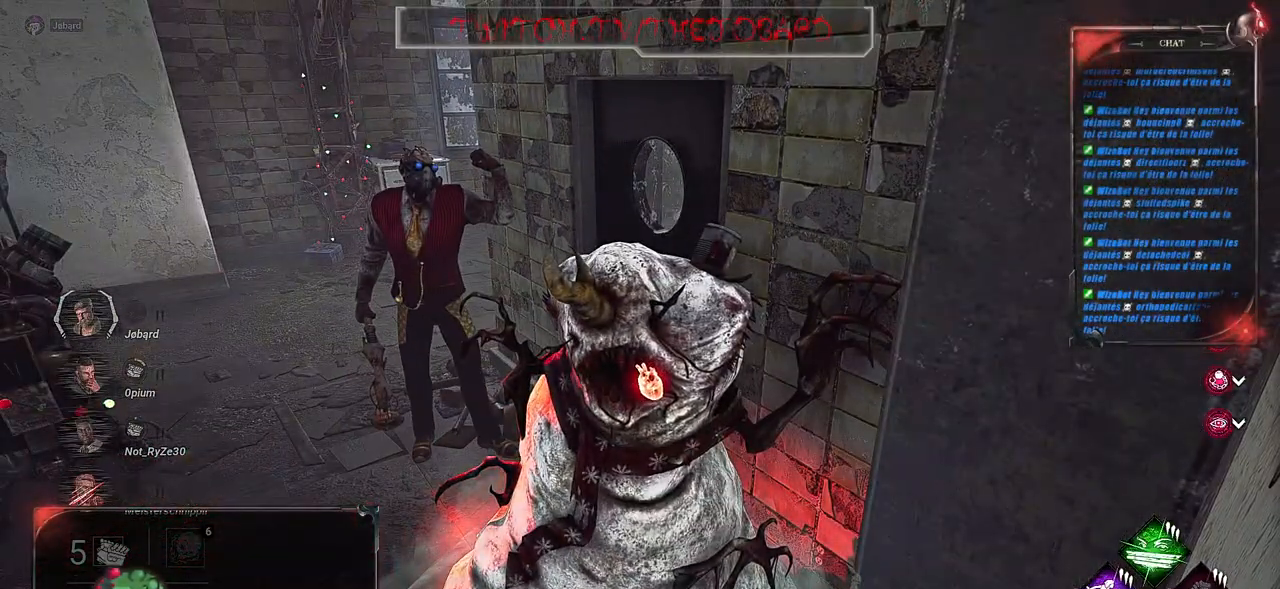
{"keys": [], "mouse": [], "events": []}
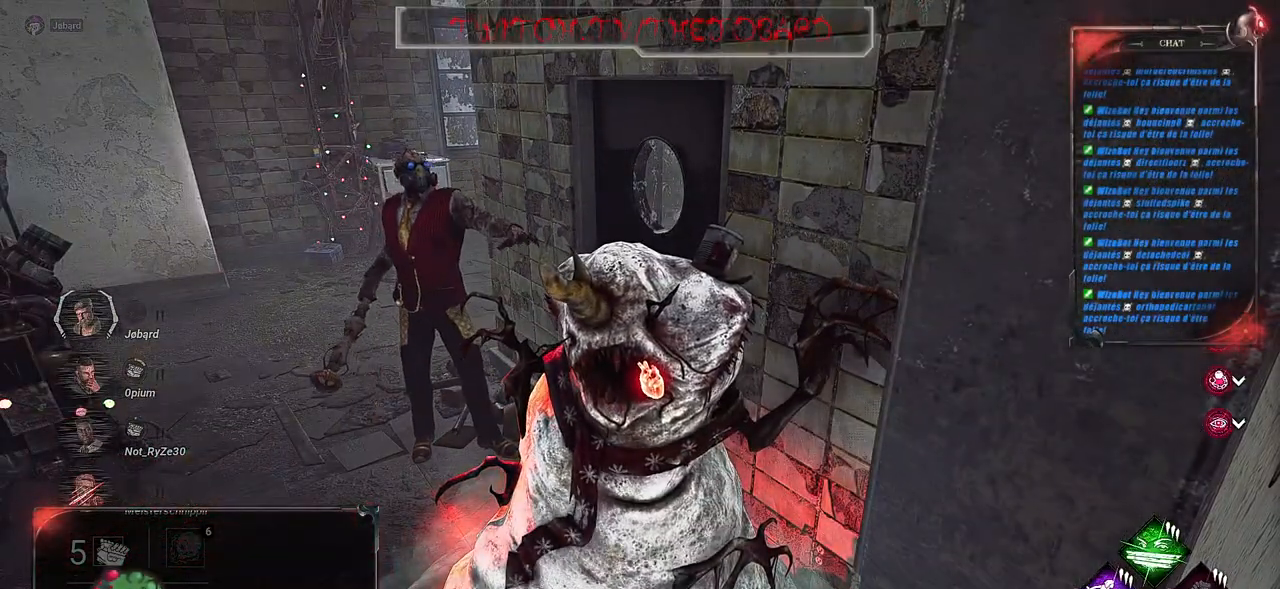
{"keys": ["s"], "mouse": [], "events": [[183, "s", "down"]]}
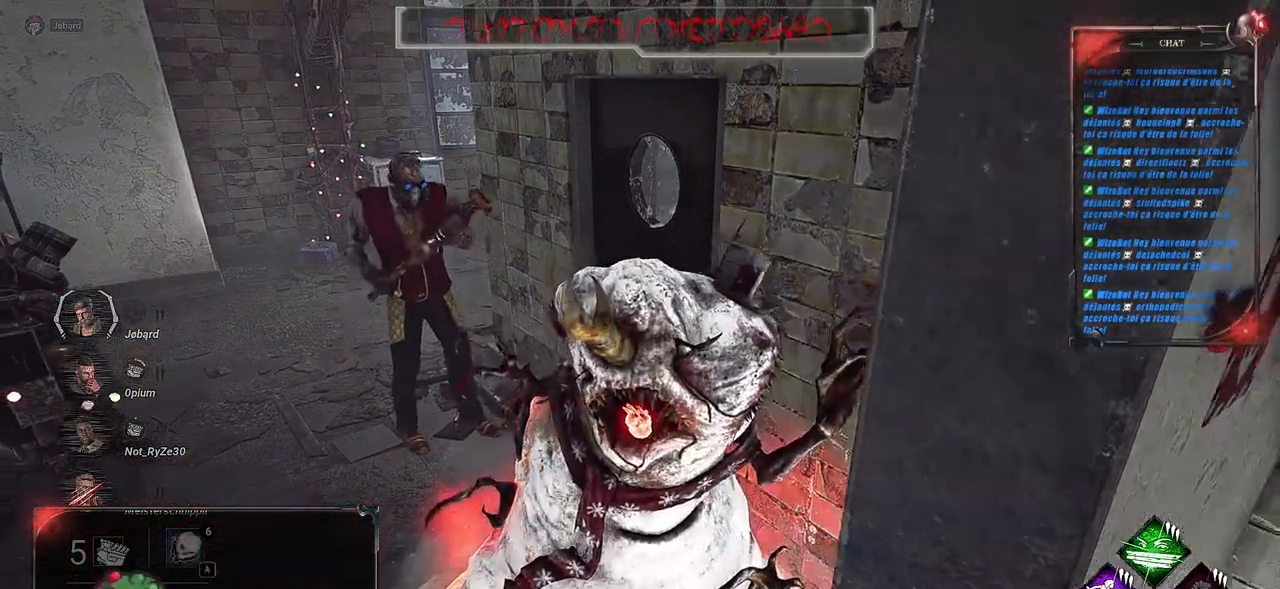
{"keys": ["d", "shift"], "mouse": [], "events": [[50, "shift", "down"], [200, "d", "down"], [250, "space", "down"], [383, "space", "up"], [467, "s", "up"]]}